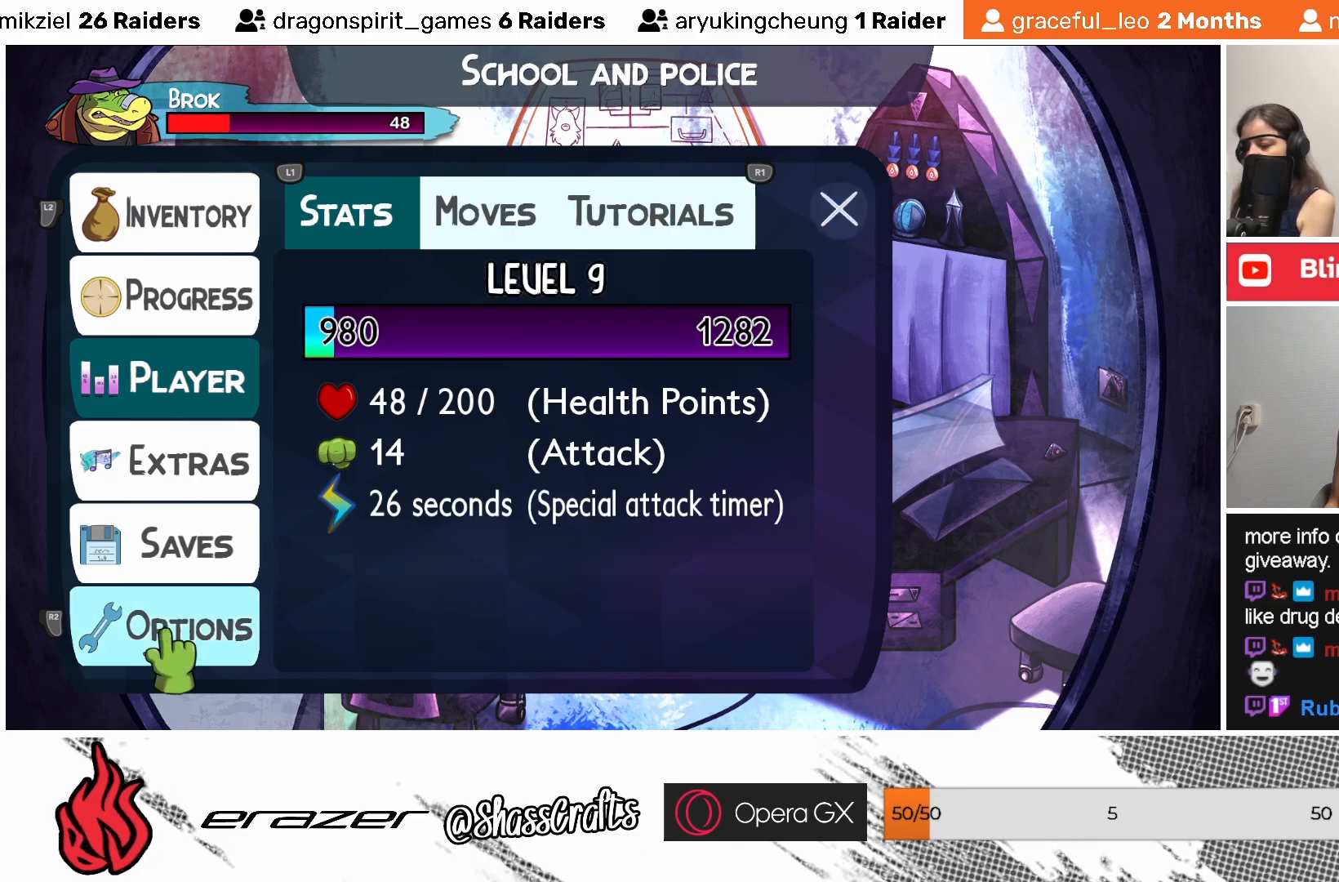
Gameplay with a controller (PlayStation layout); each line is a JSON object with the inputs held at the frame after it. "events" lists button and stick changes between this image and that frame as [ms after this image, input, new state], when the widget could be followed in between. Not read: right_stick.
{"buttons": [], "left_stick": "center", "events": []}
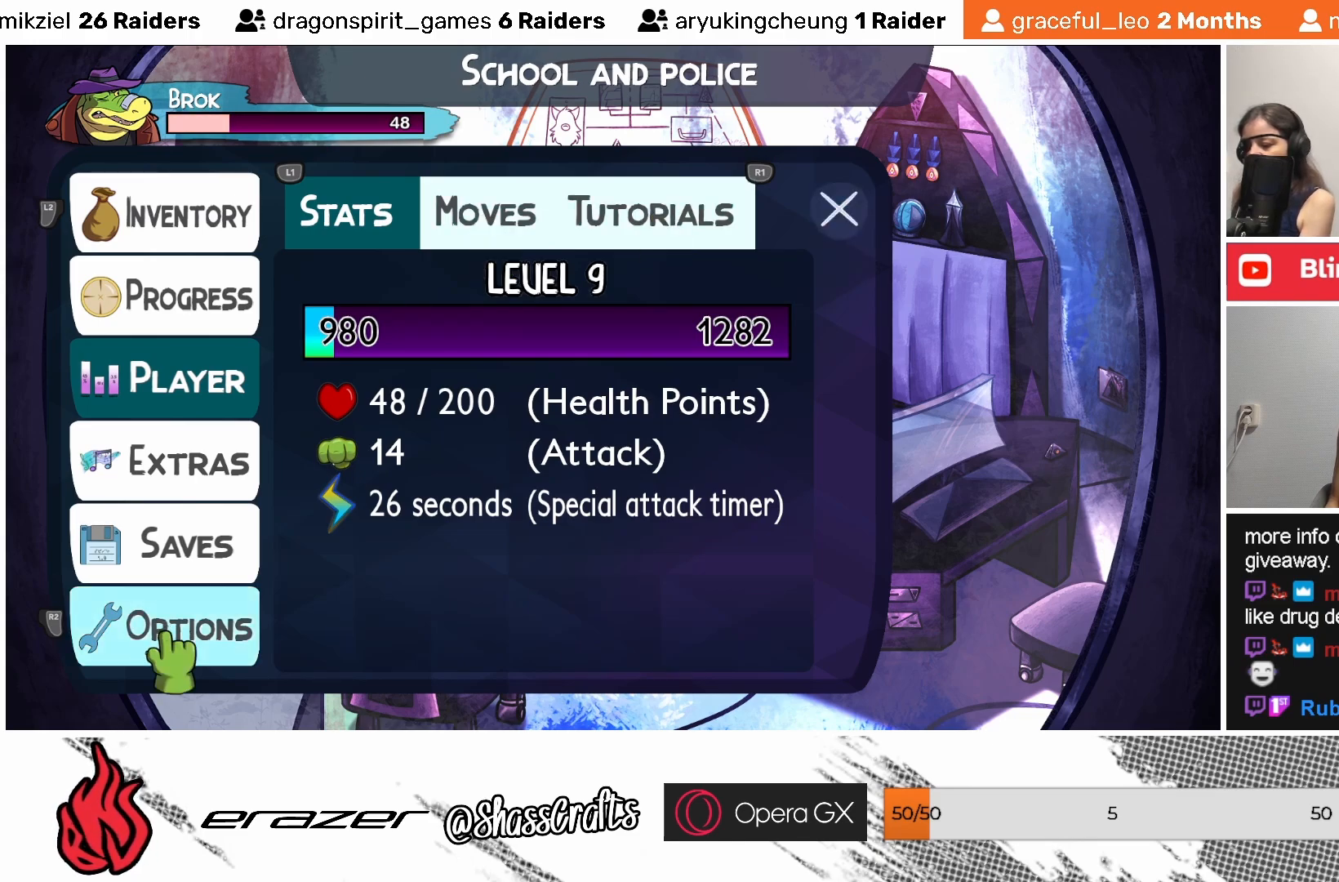
{"buttons": [], "left_stick": "center", "events": [[367, "DPAD_LEFT", "down"], [483, "DPAD_LEFT", "up"]]}
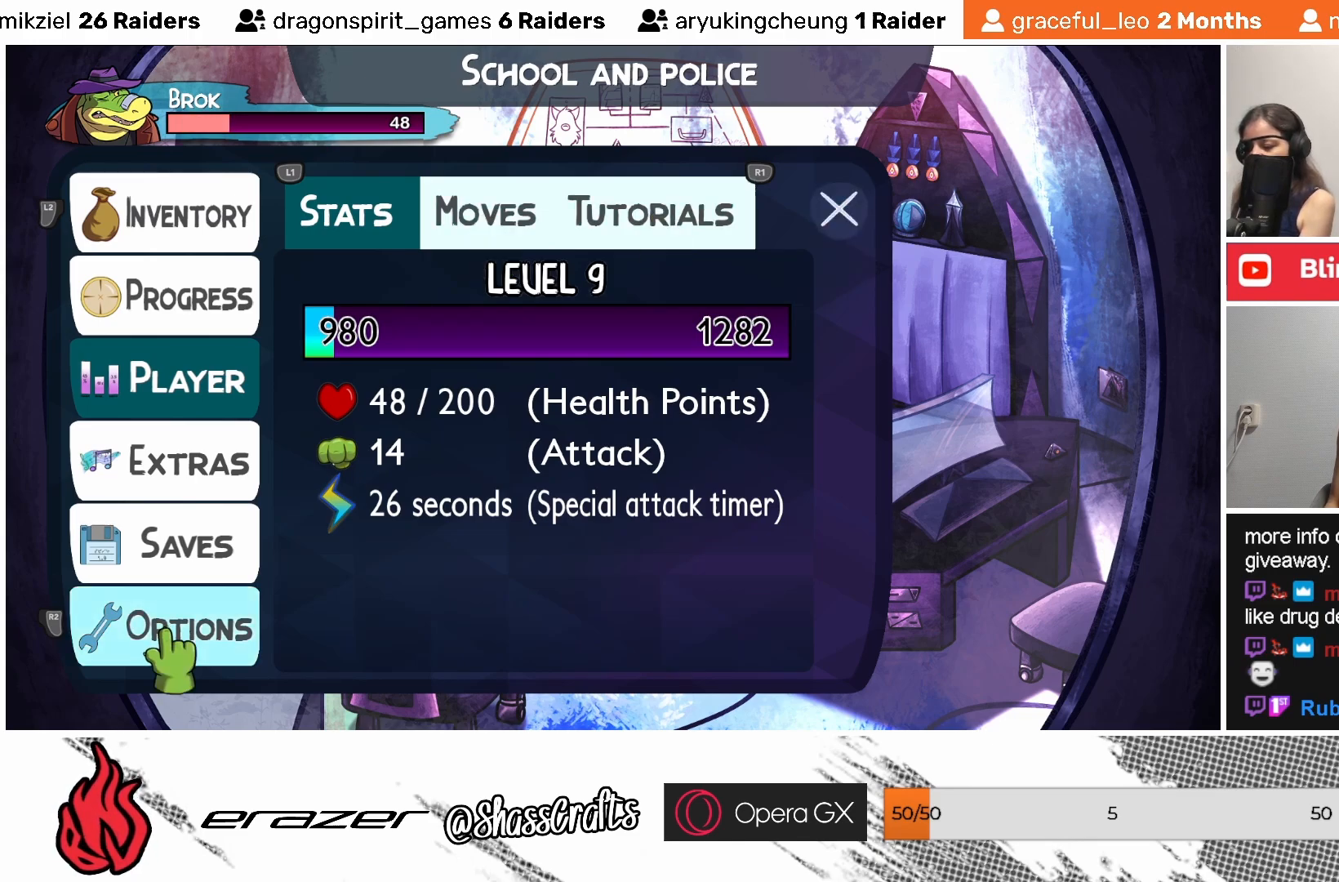
{"buttons": [], "left_stick": "center", "events": [[283, "DPAD_UP", "down"], [333, "DPAD_UP", "up"]]}
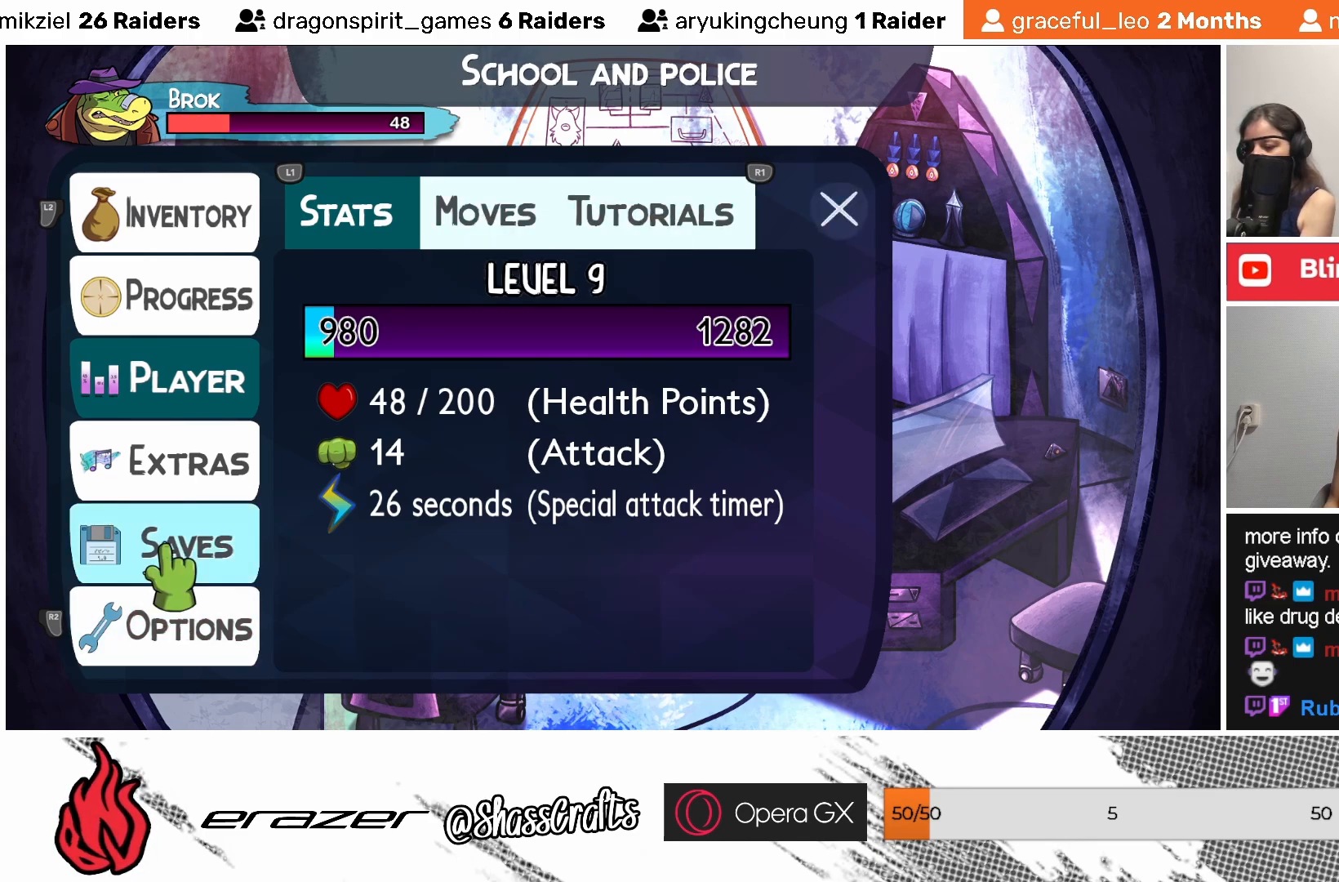
{"buttons": [], "left_stick": "center", "events": [[233, "CIRCLE", "down"], [317, "CIRCLE", "up"]]}
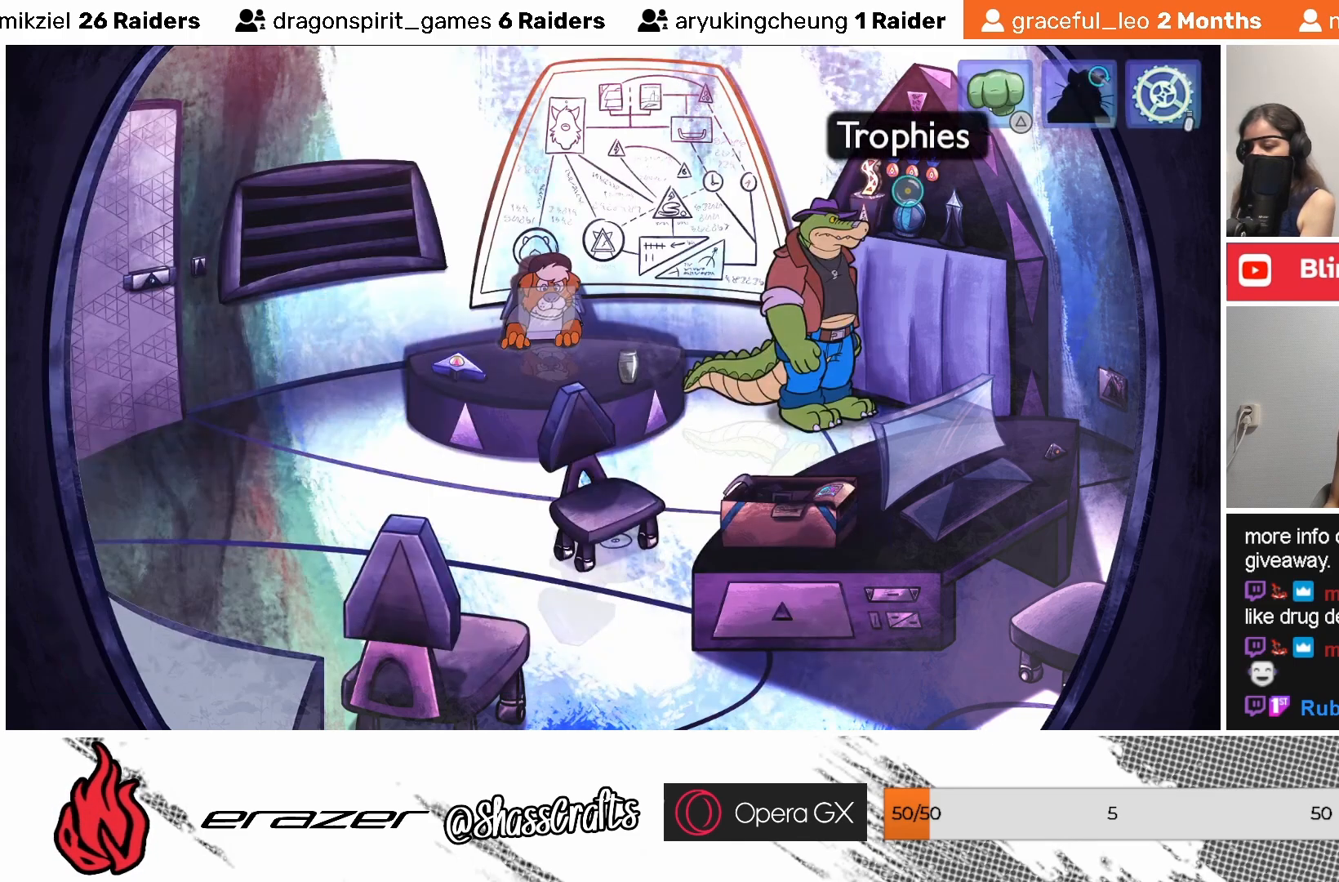
{"buttons": [], "left_stick": "center", "events": [[217, "DPAD_UP", "down"], [283, "DPAD_UP", "up"]]}
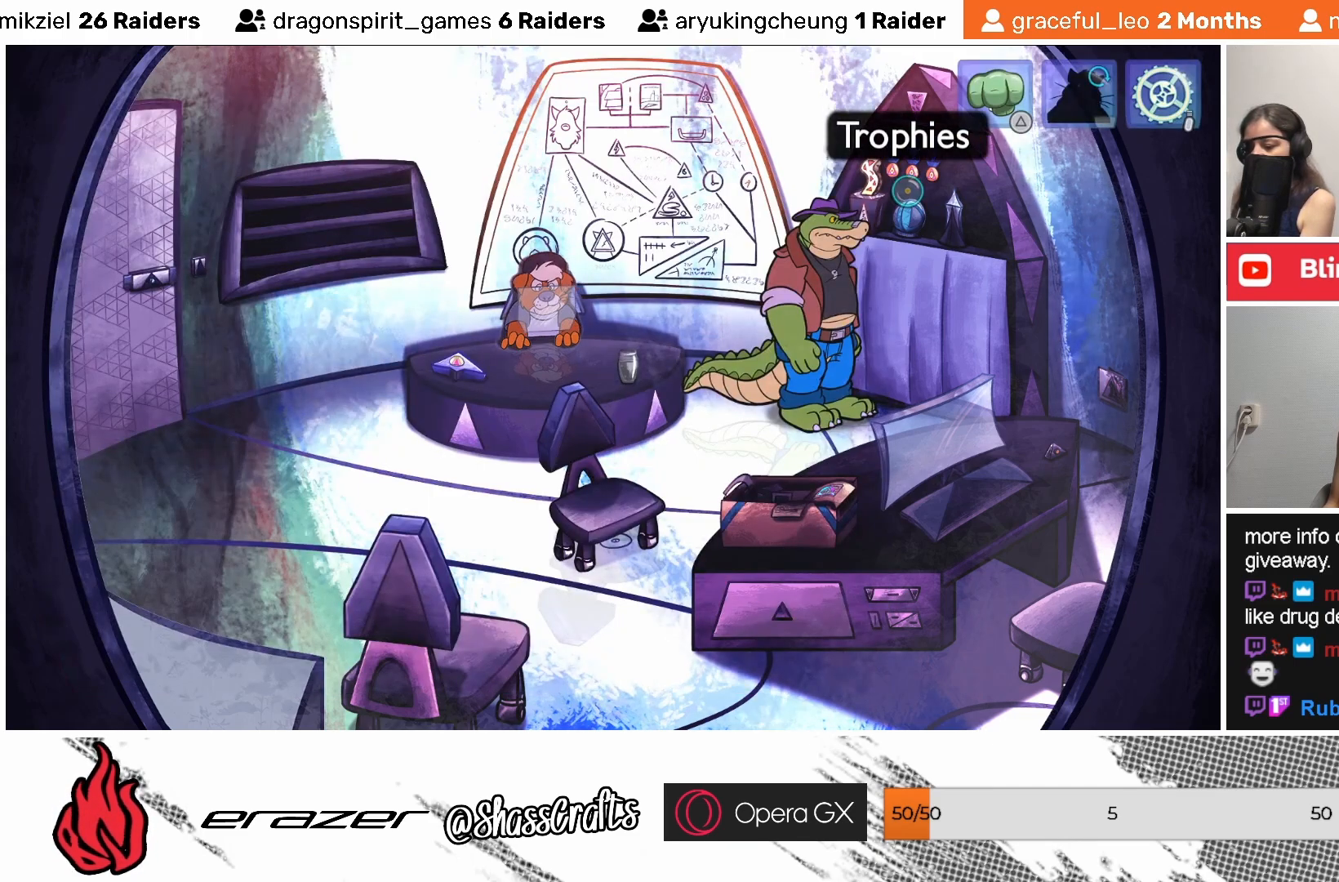
{"buttons": [], "left_stick": "center", "events": [[283, "DPAD_DOWN", "down"], [367, "DPAD_DOWN", "up"]]}
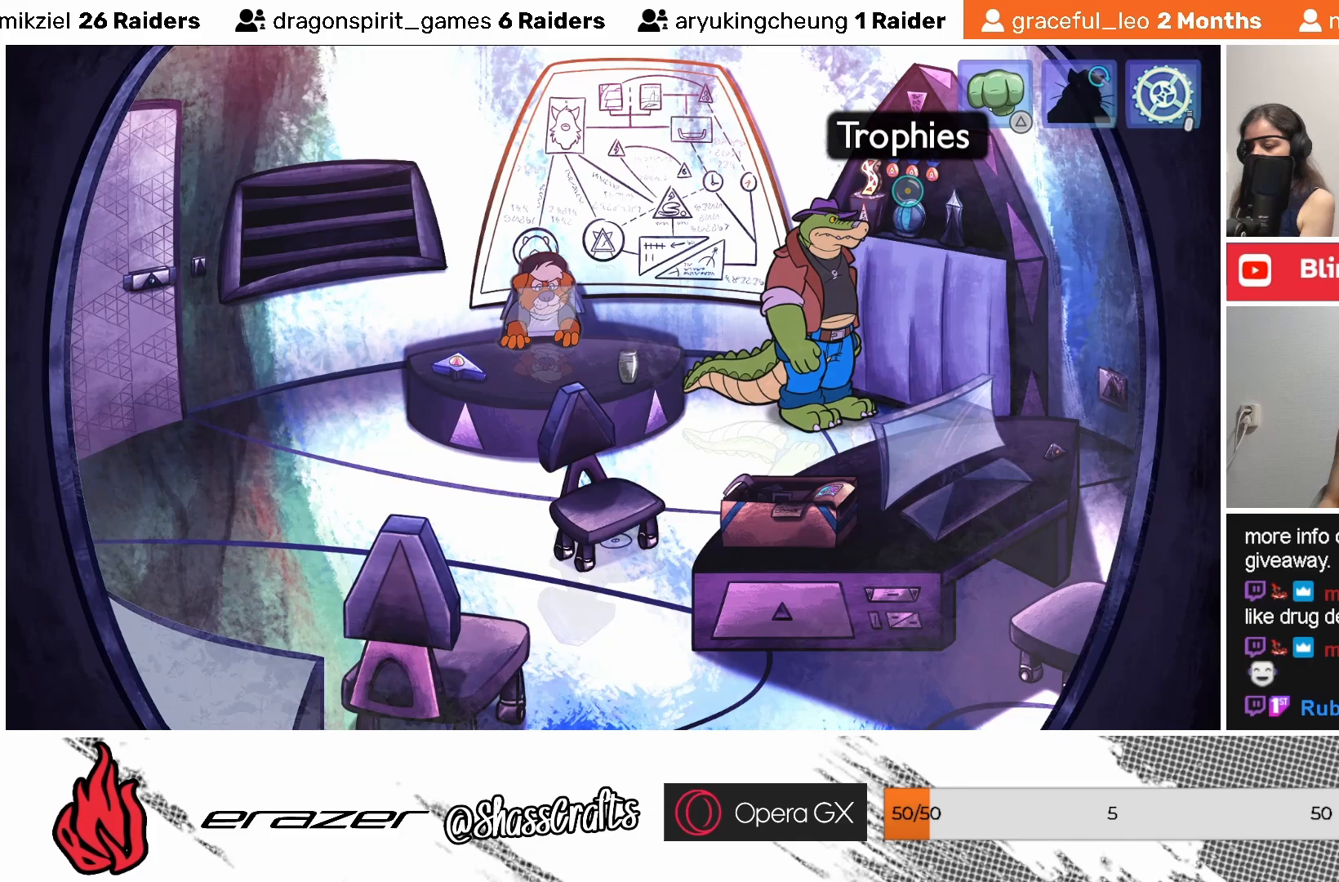
{"buttons": [], "left_stick": "center", "events": [[317, "START", "down"], [433, "START", "up"]]}
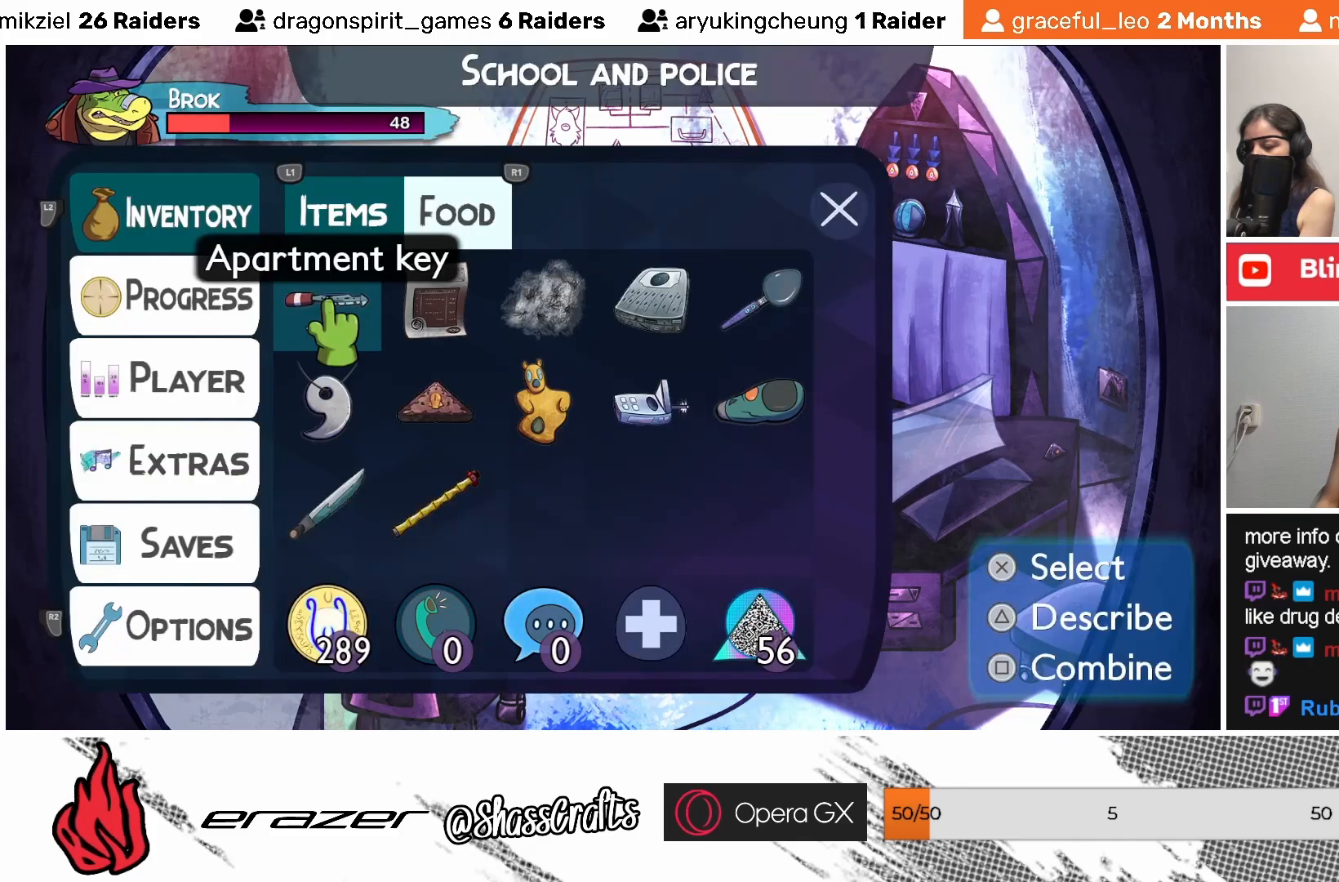
{"buttons": [], "left_stick": "center", "events": []}
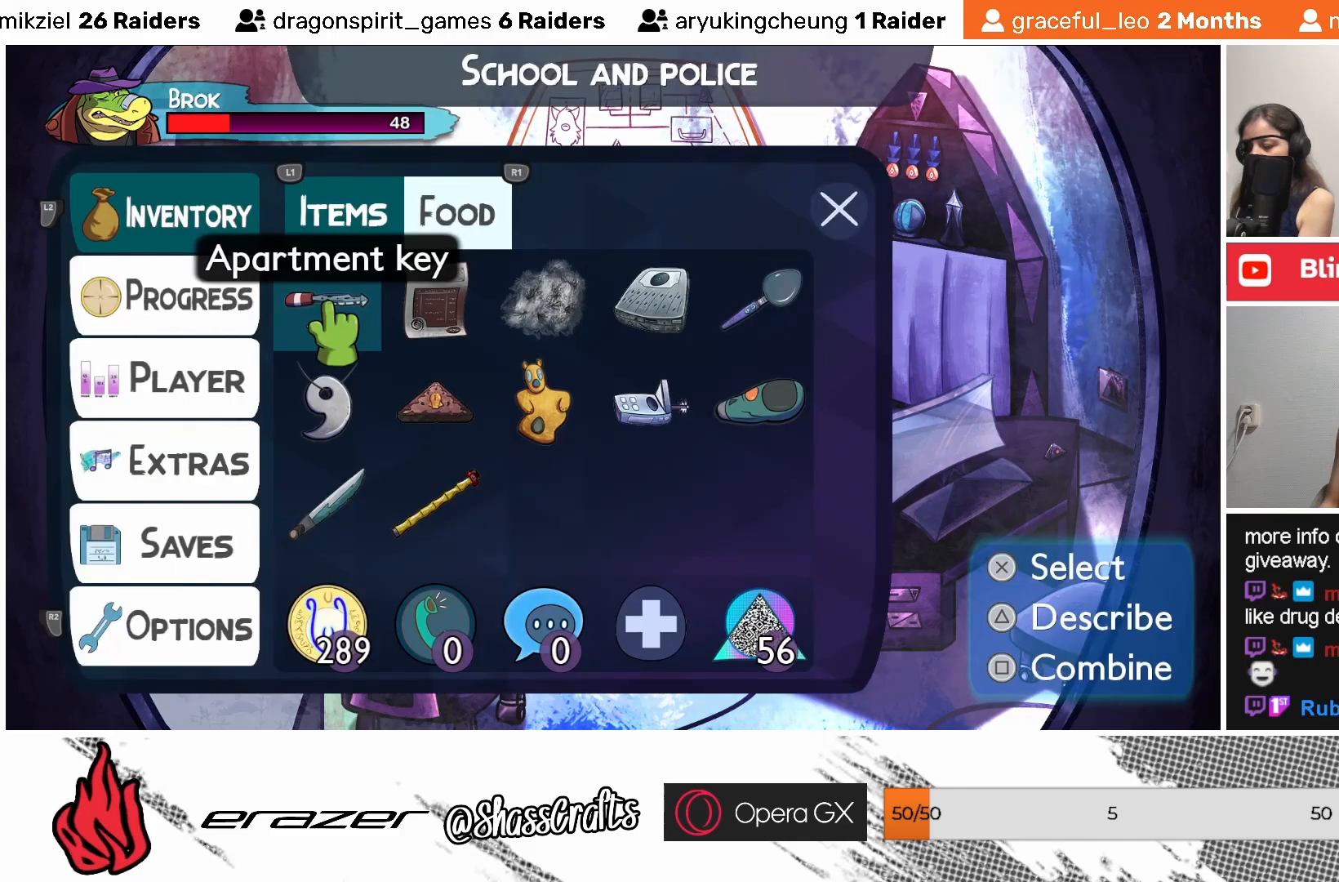
{"buttons": [], "left_stick": "center", "events": [[133, "DPAD_LEFT", "down"], [183, "DPAD_LEFT", "up"], [317, "DPAD_LEFT", "down"], [367, "DPAD_LEFT", "up"]]}
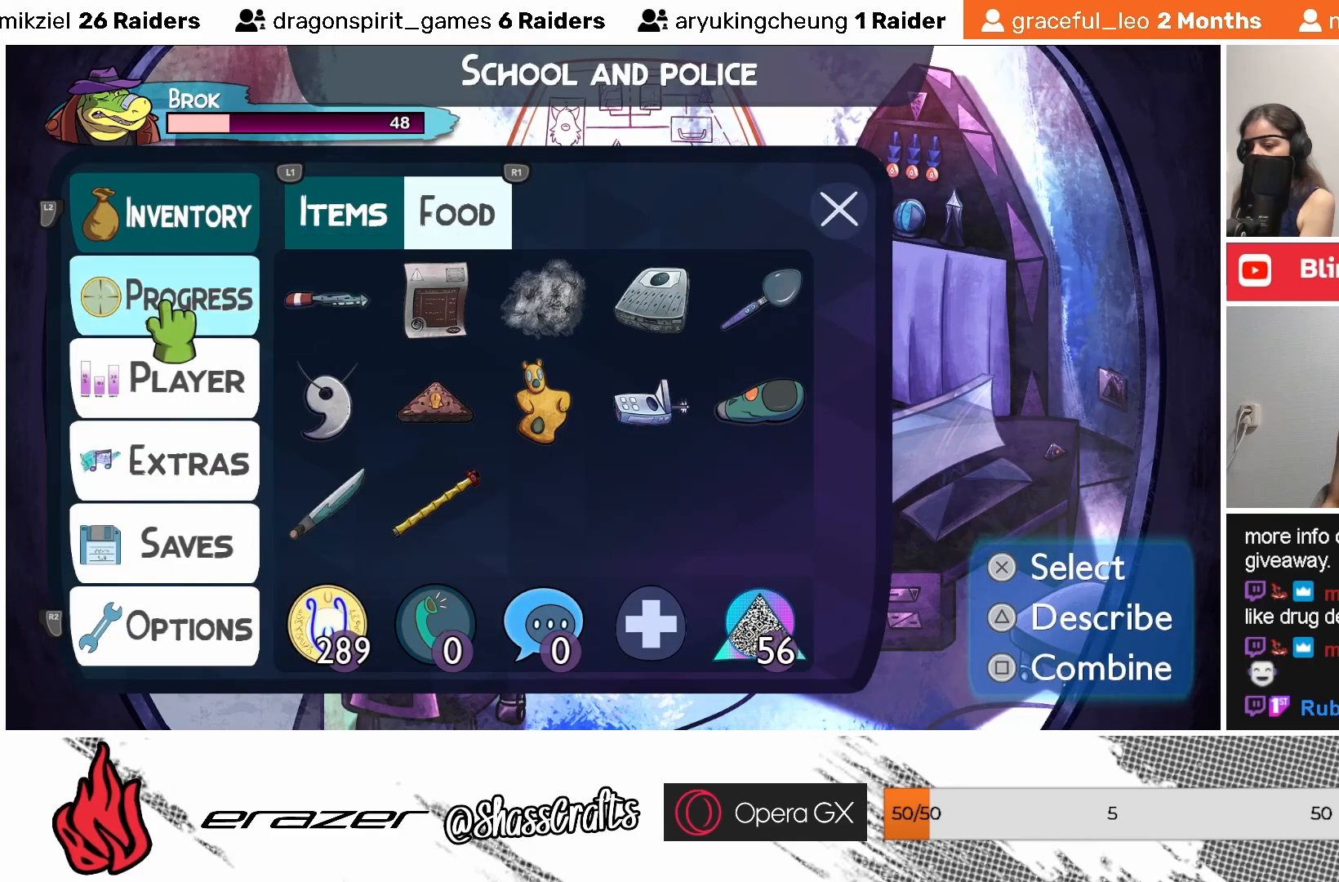
{"buttons": [], "left_stick": "center", "events": [[133, "DPAD_LEFT", "down"], [217, "DPAD_LEFT", "up"]]}
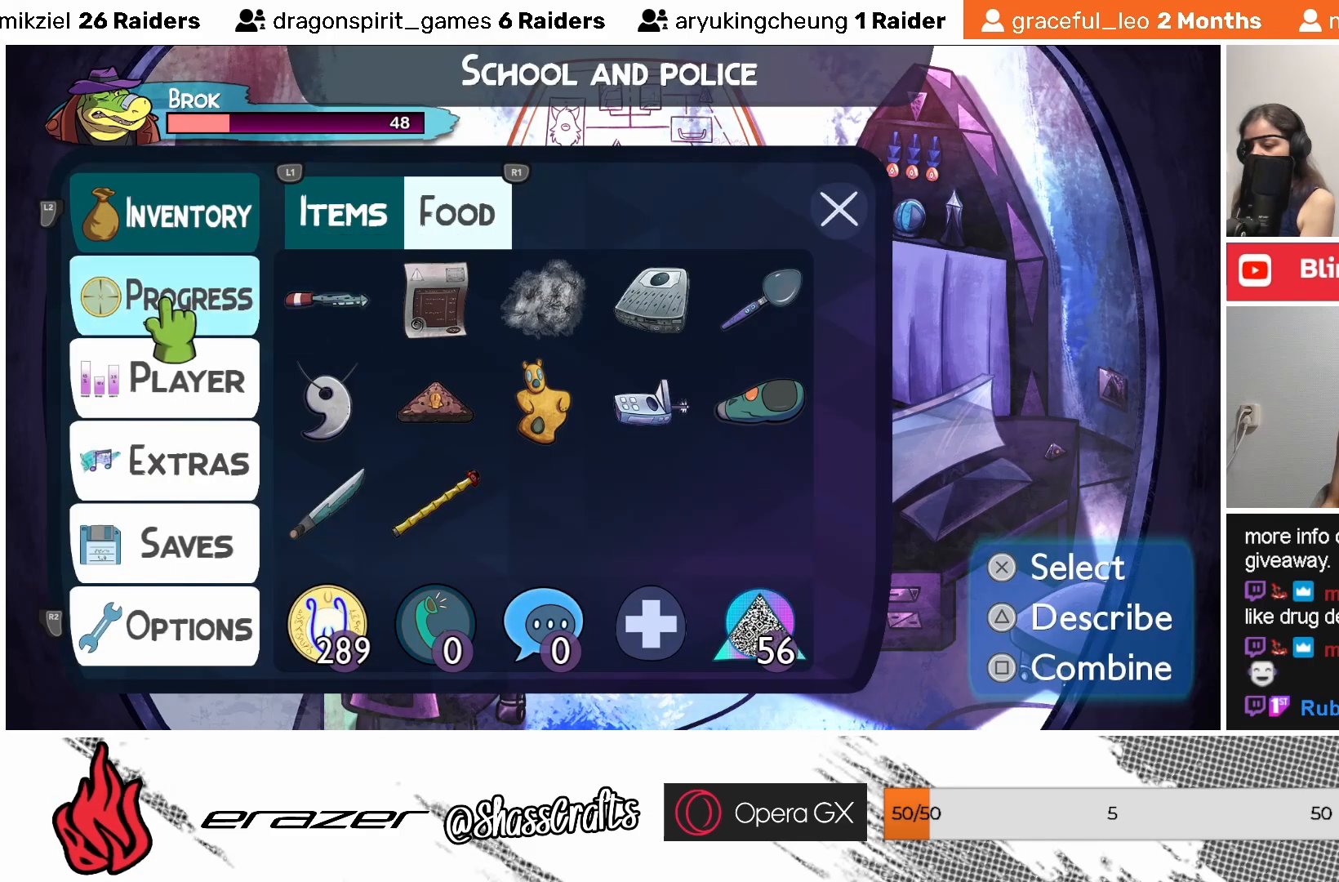
{"buttons": [], "left_stick": "center", "events": [[283, "CROSS", "down"], [333, "CROSS", "up"]]}
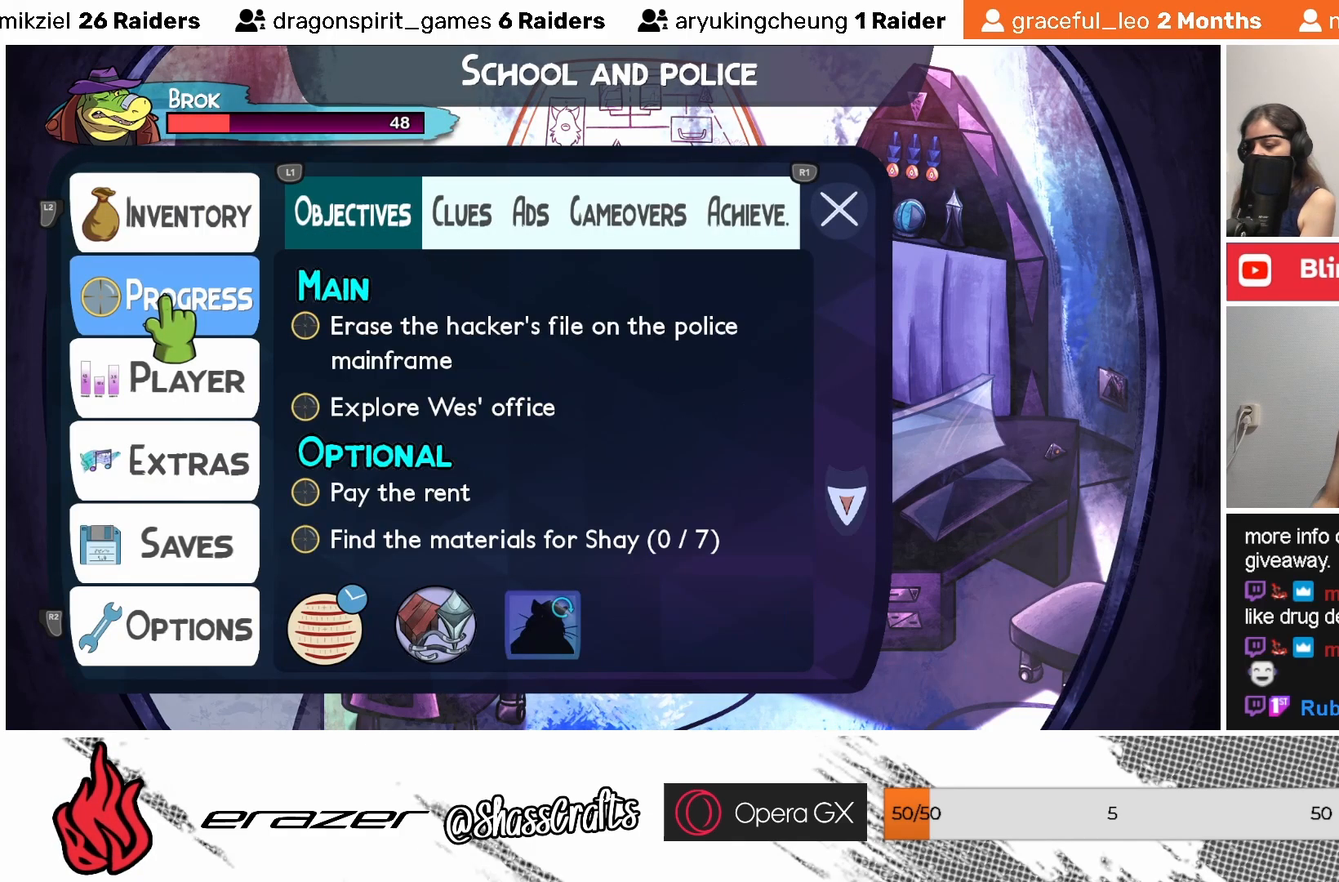
{"buttons": [], "left_stick": "center", "events": [[333, "DPAD_RIGHT", "down"], [417, "DPAD_RIGHT", "up"]]}
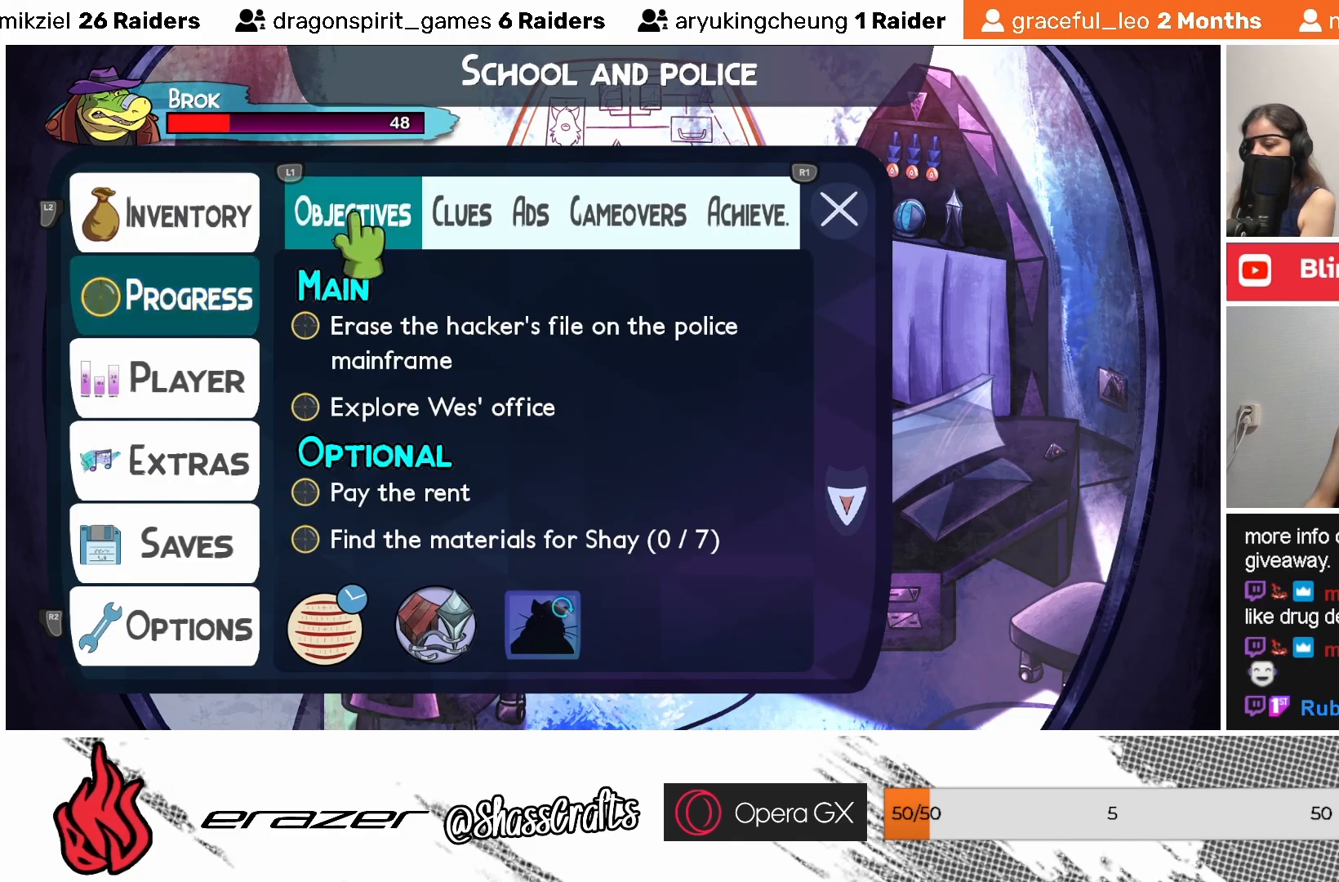
{"buttons": [], "left_stick": "center", "events": []}
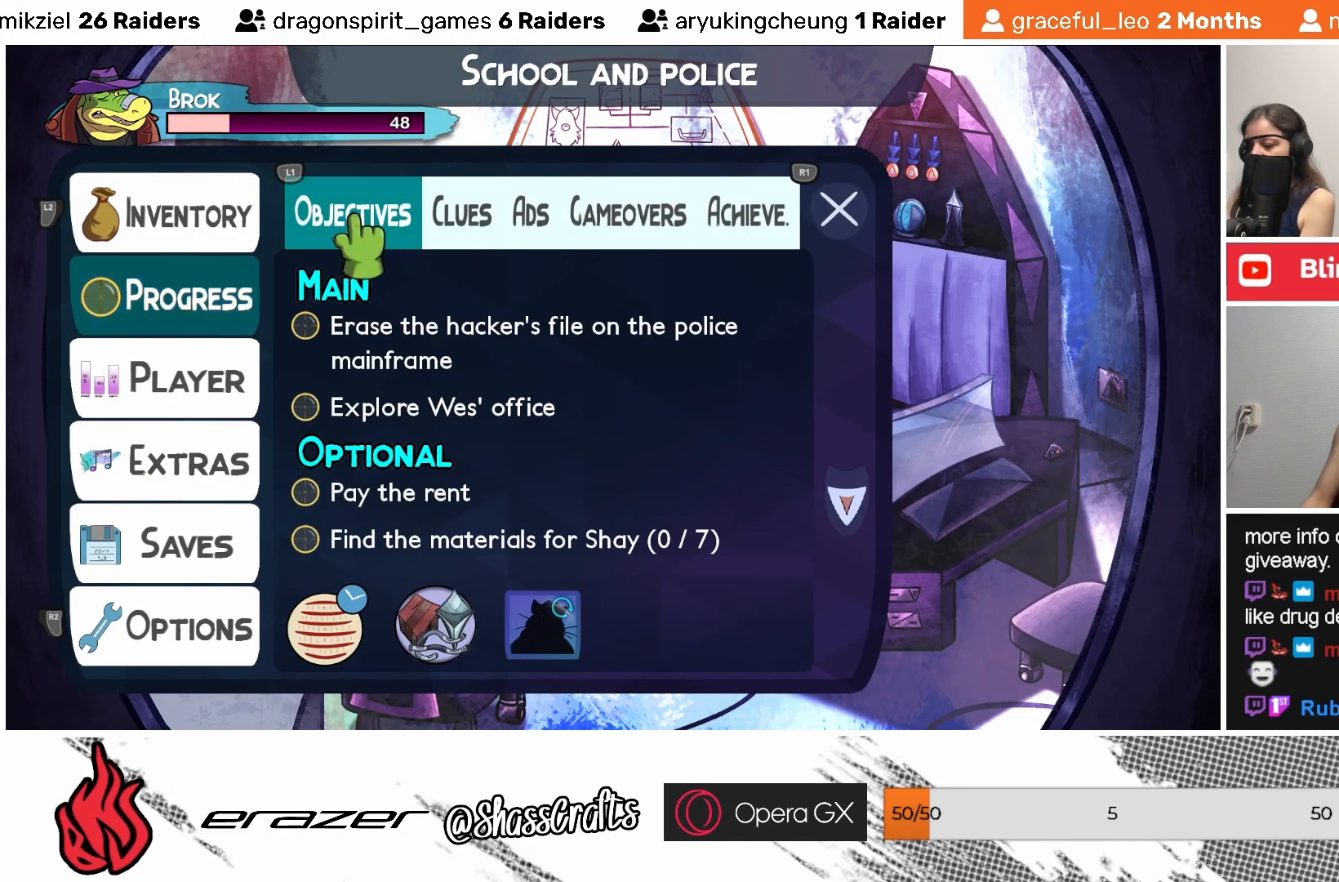
{"buttons": [], "left_stick": "center", "events": [[233, "DPAD_RIGHT", "down"], [317, "DPAD_RIGHT", "up"]]}
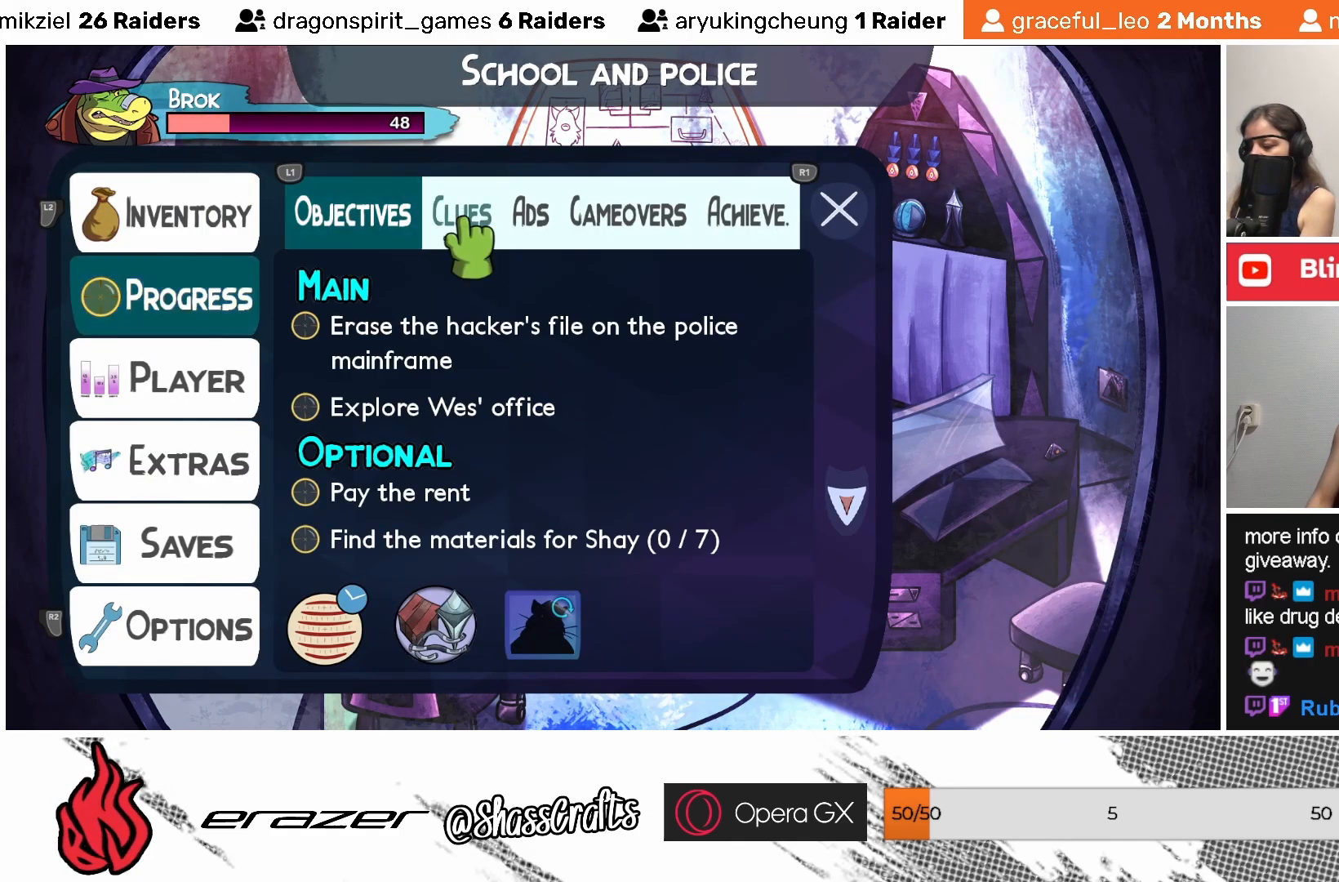
{"buttons": [], "left_stick": "center", "events": [[367, "DPAD_RIGHT", "down"], [433, "DPAD_RIGHT", "up"]]}
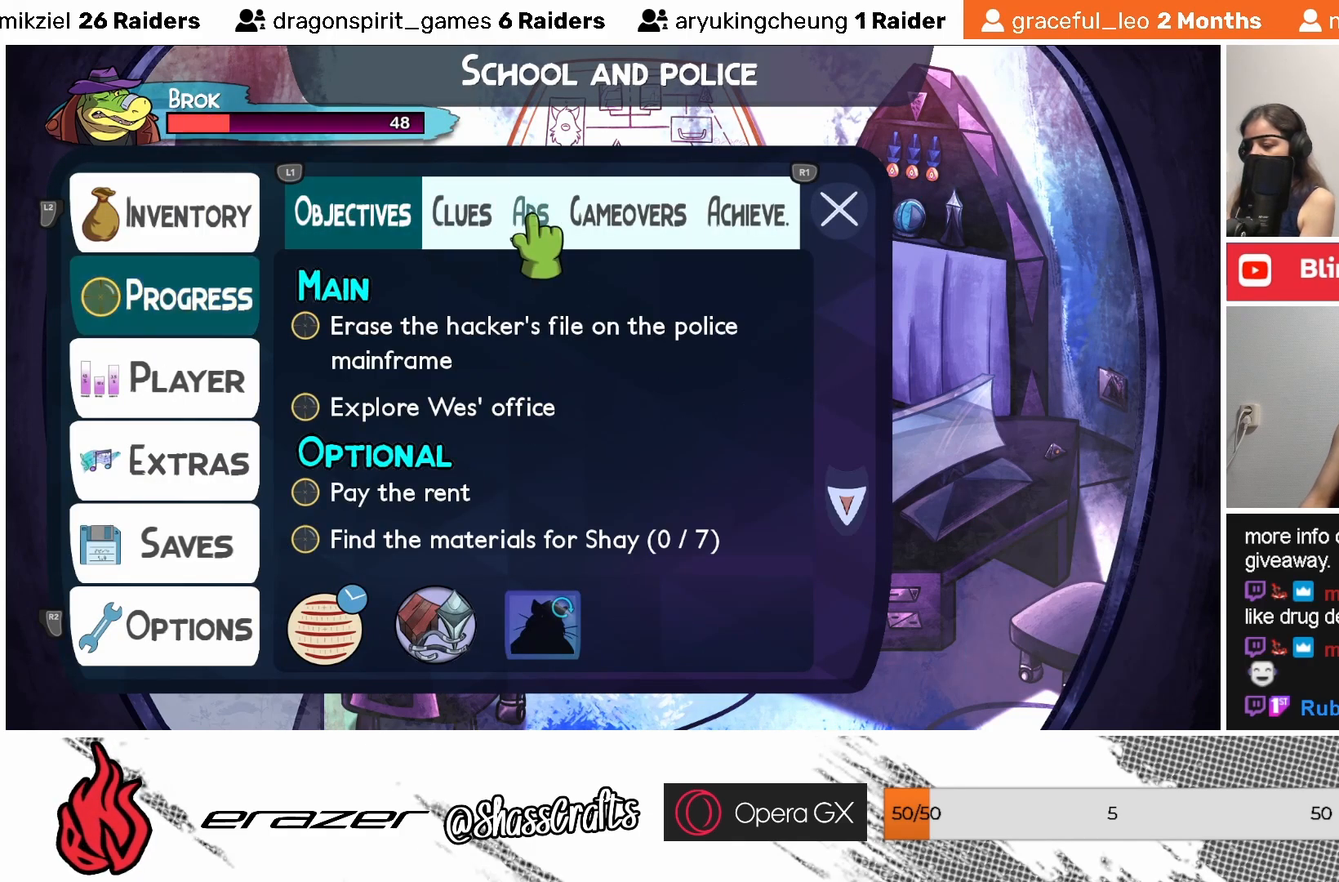
{"buttons": [], "left_stick": "center", "events": []}
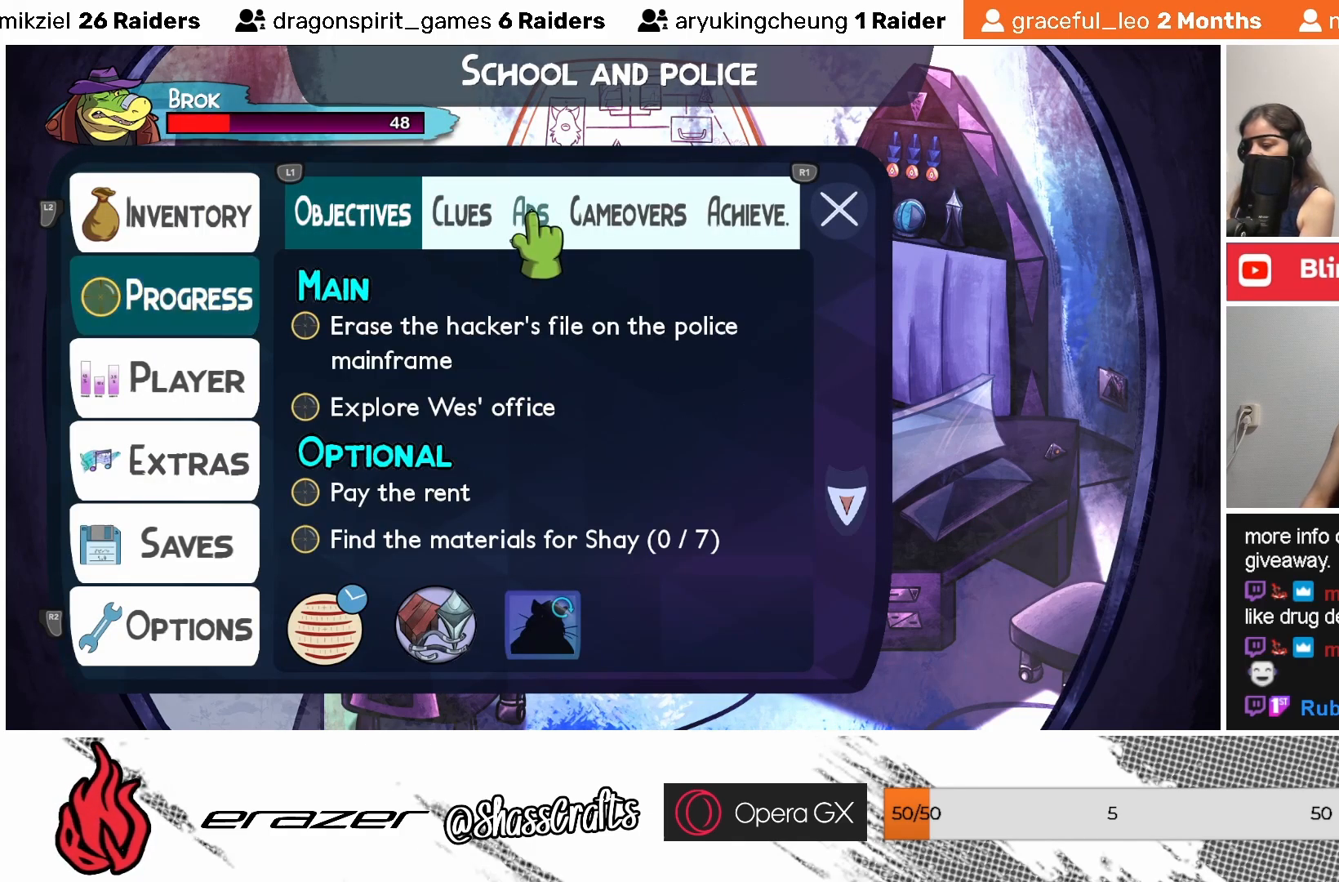
{"buttons": [], "left_stick": "center", "events": [[183, "DPAD_RIGHT", "down"], [283, "DPAD_RIGHT", "up"]]}
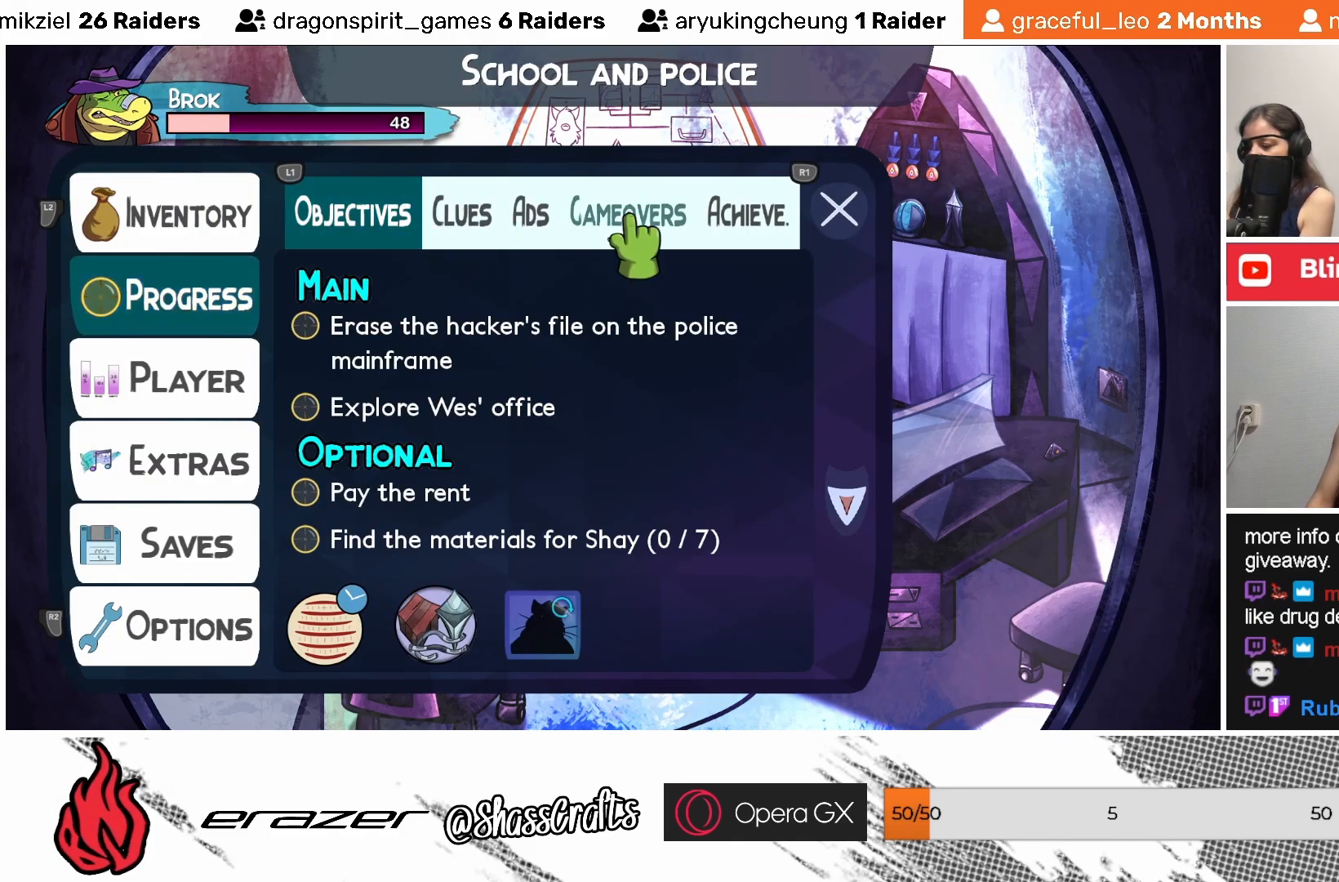
{"buttons": [], "left_stick": "center", "events": [[333, "DPAD_RIGHT", "down"], [433, "DPAD_RIGHT", "up"]]}
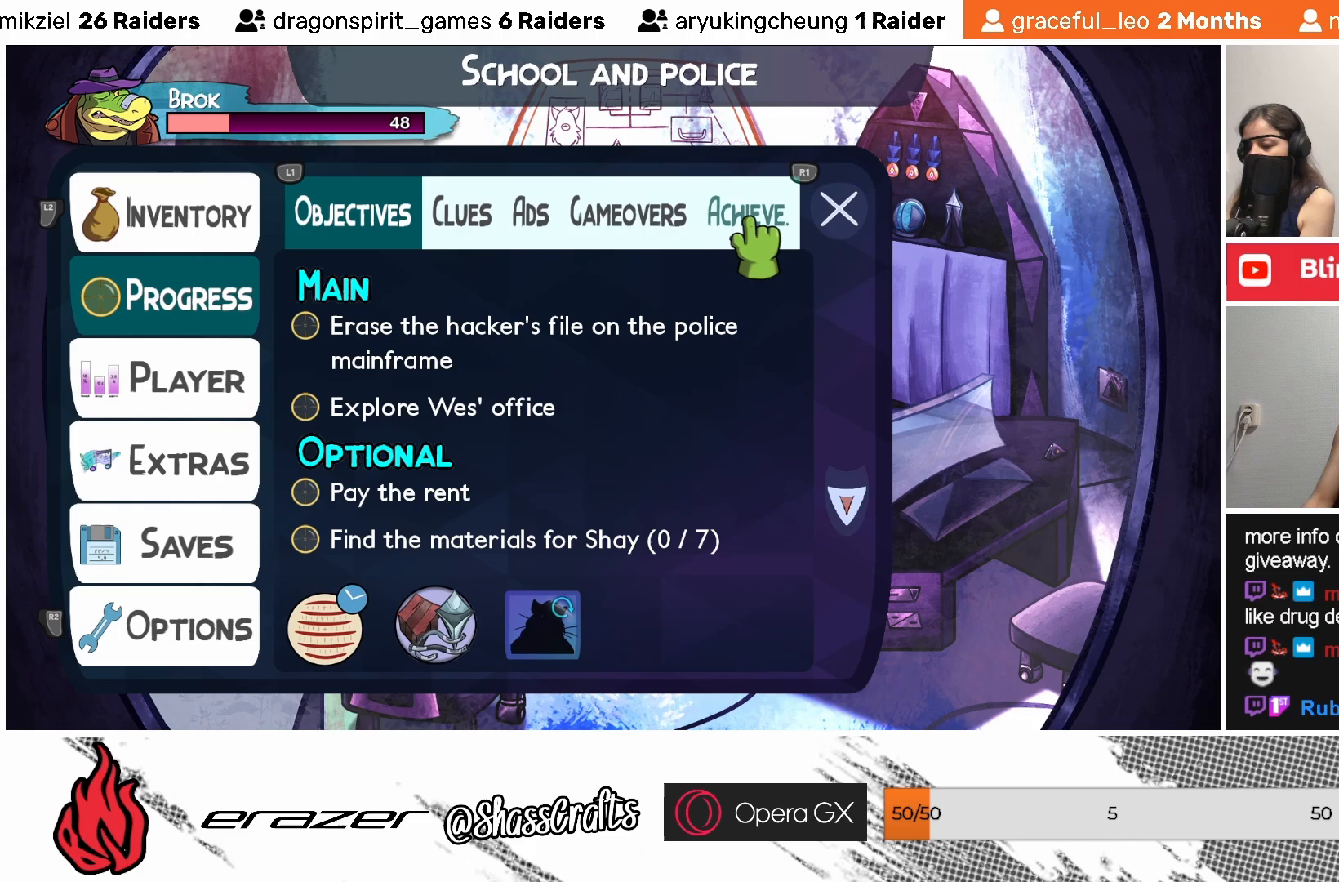
{"buttons": ["DPAD_RIGHT"], "left_stick": "center", "events": [[467, "DPAD_RIGHT", "down"]]}
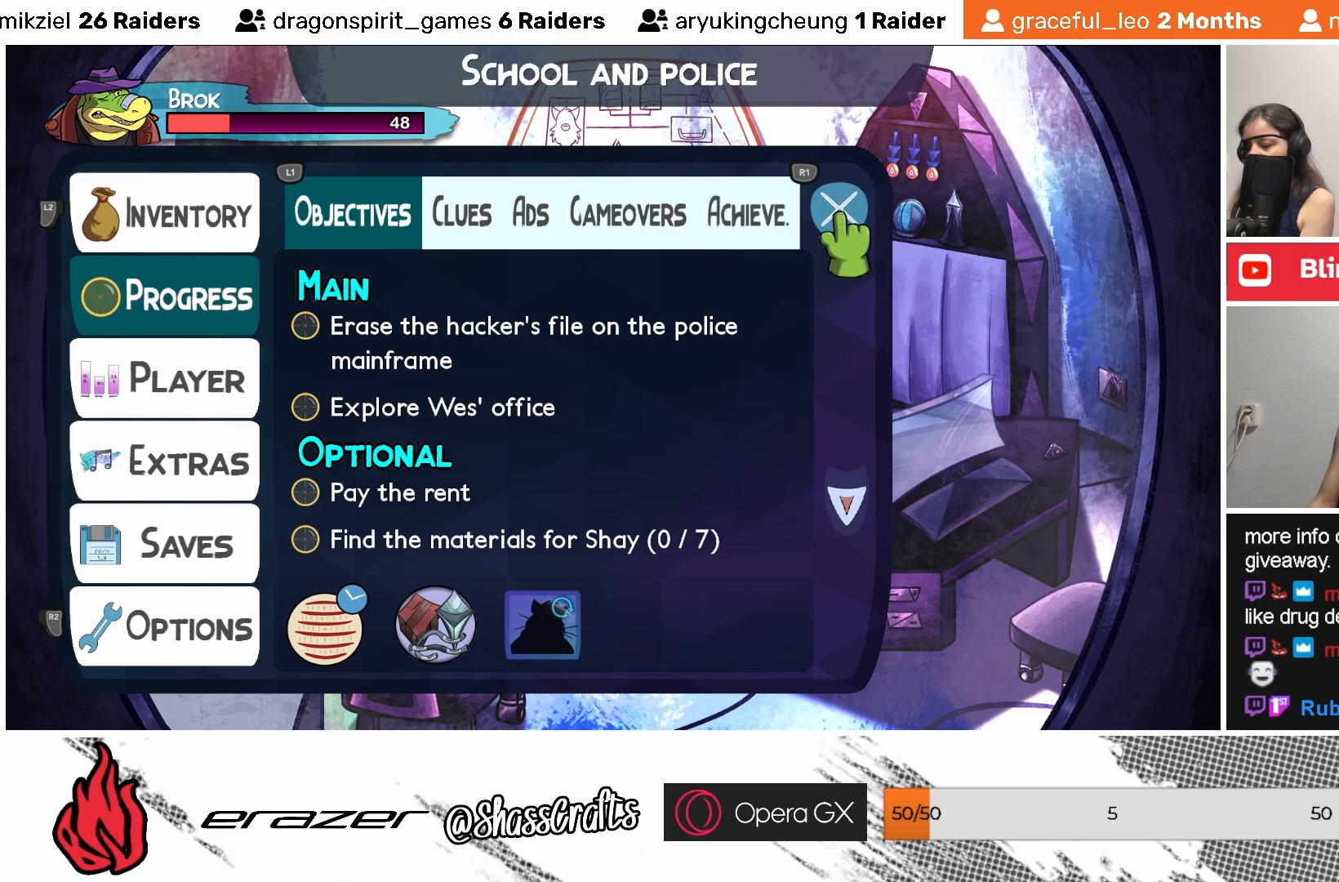
{"buttons": [], "left_stick": "center", "events": [[33, "DPAD_RIGHT", "up"]]}
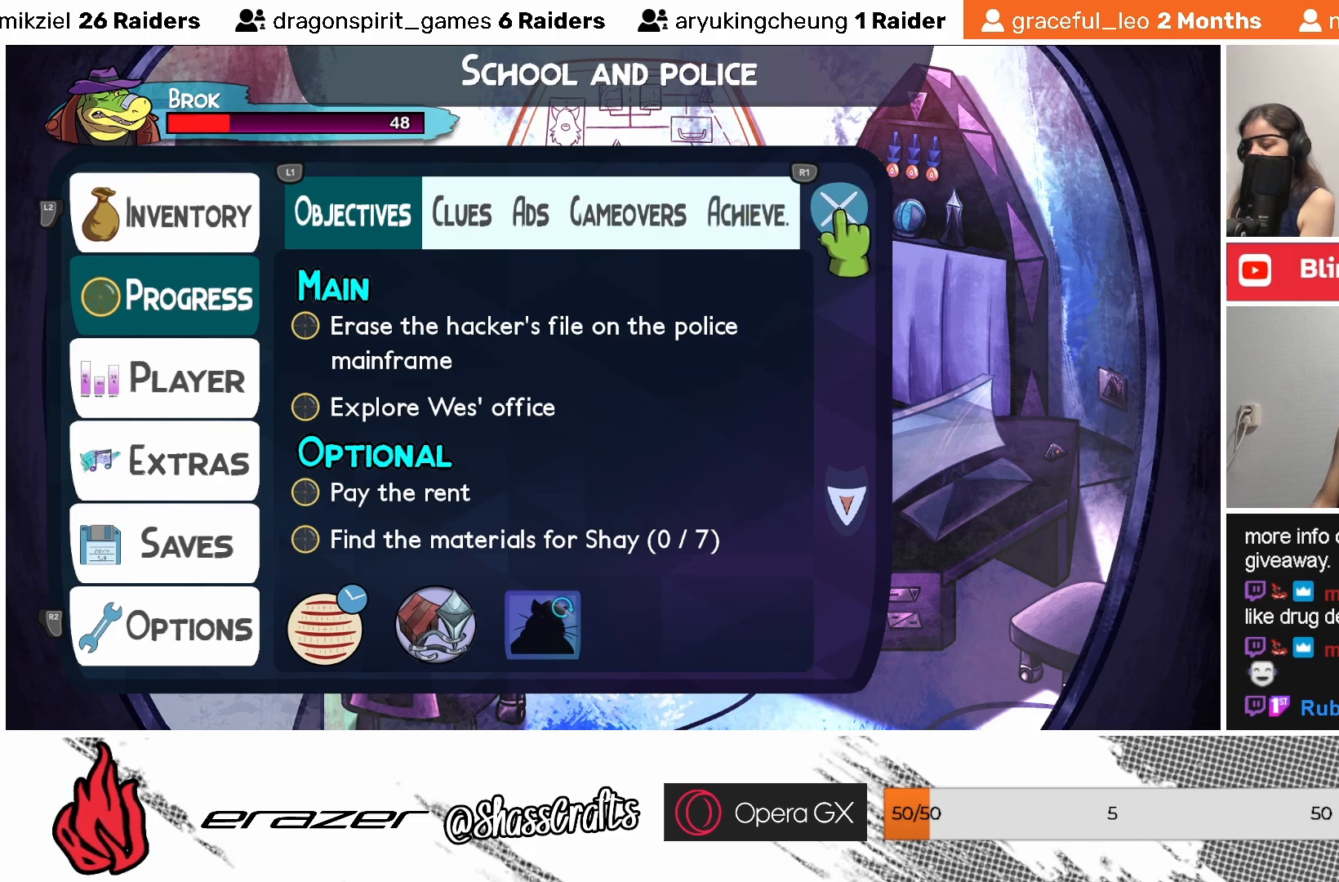
{"buttons": ["DPAD_LEFT"], "left_stick": "center", "events": [[167, "DPAD_RIGHT", "down"], [283, "DPAD_RIGHT", "up"], [417, "DPAD_LEFT", "down"]]}
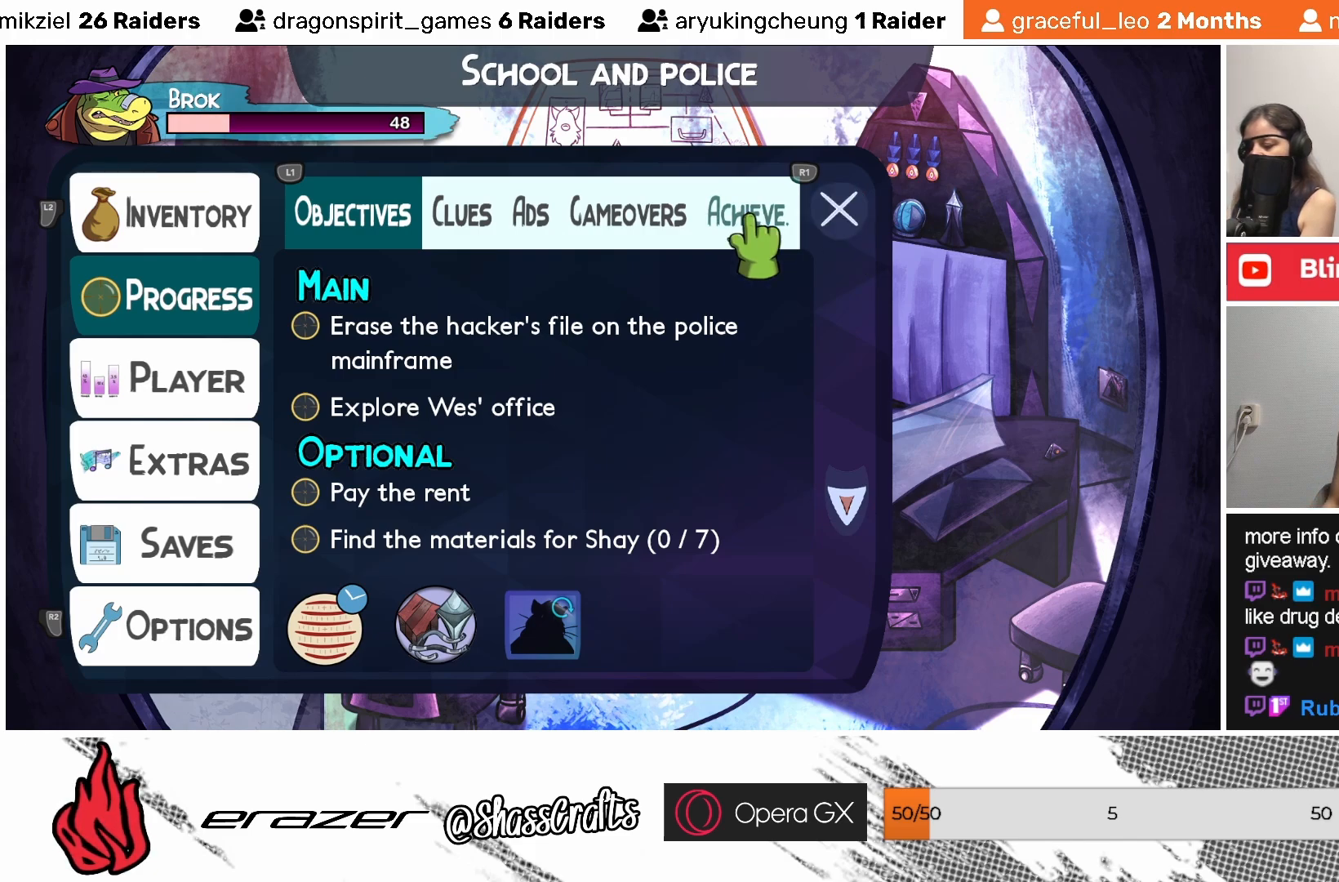
{"buttons": ["DPAD_LEFT"], "left_stick": "center", "events": [[33, "DPAD_LEFT", "up"], [83, "DPAD_LEFT", "down"], [183, "DPAD_LEFT", "up"], [267, "DPAD_LEFT", "down"], [367, "DPAD_LEFT", "up"], [433, "DPAD_LEFT", "down"]]}
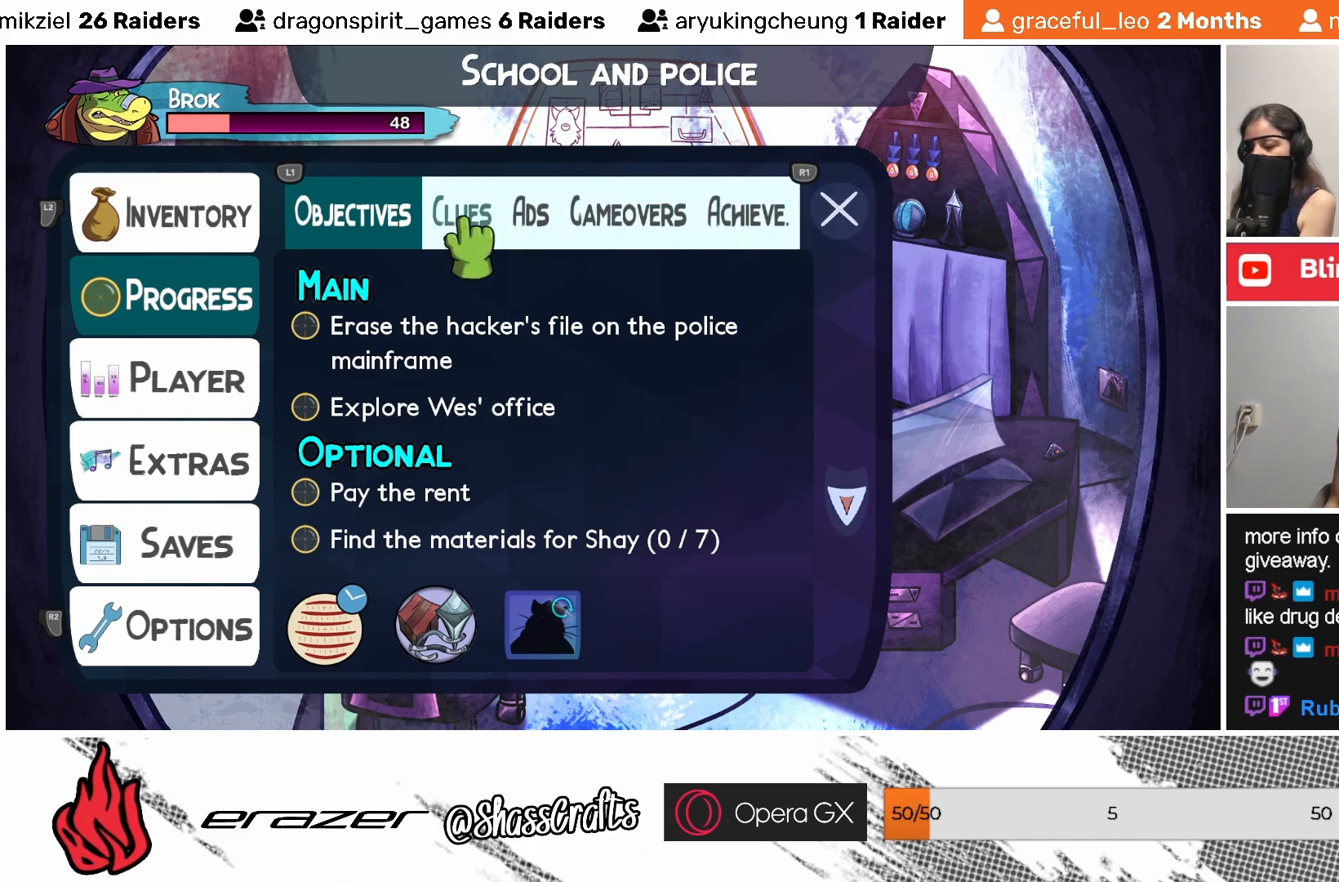
{"buttons": [], "left_stick": "center", "events": [[33, "DPAD_LEFT", "up"]]}
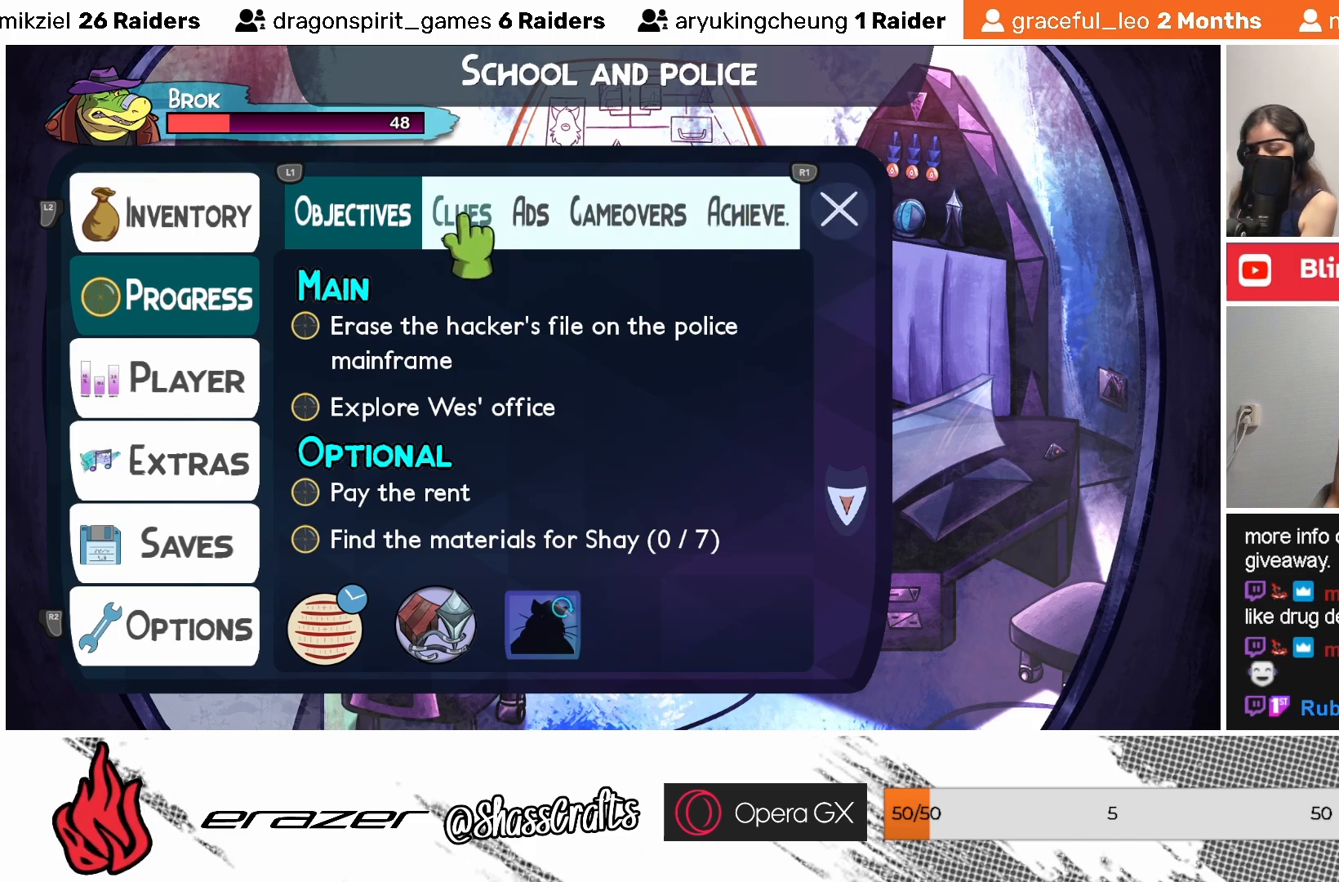
{"buttons": [], "left_stick": "center", "events": []}
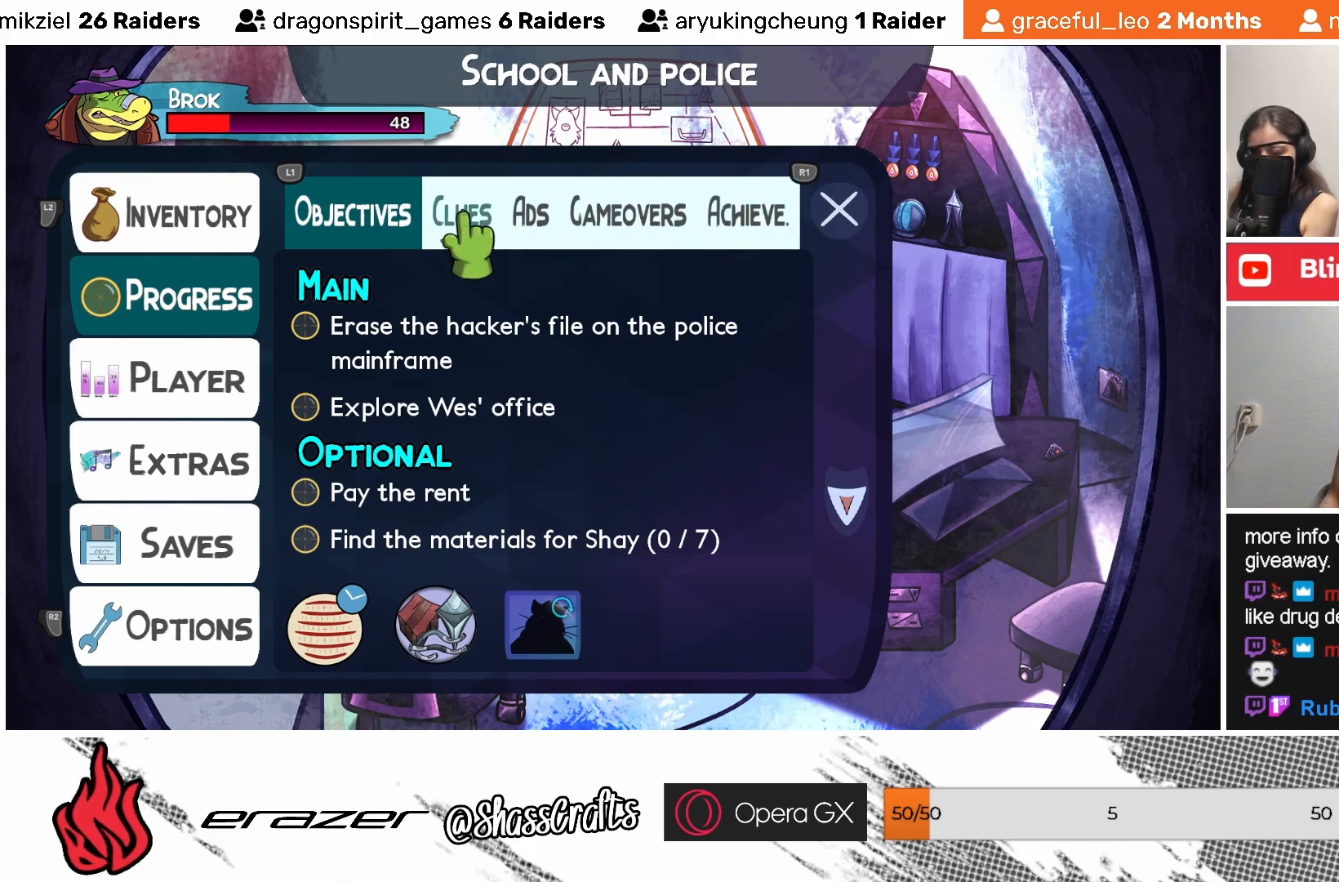
{"buttons": [], "left_stick": "center", "events": []}
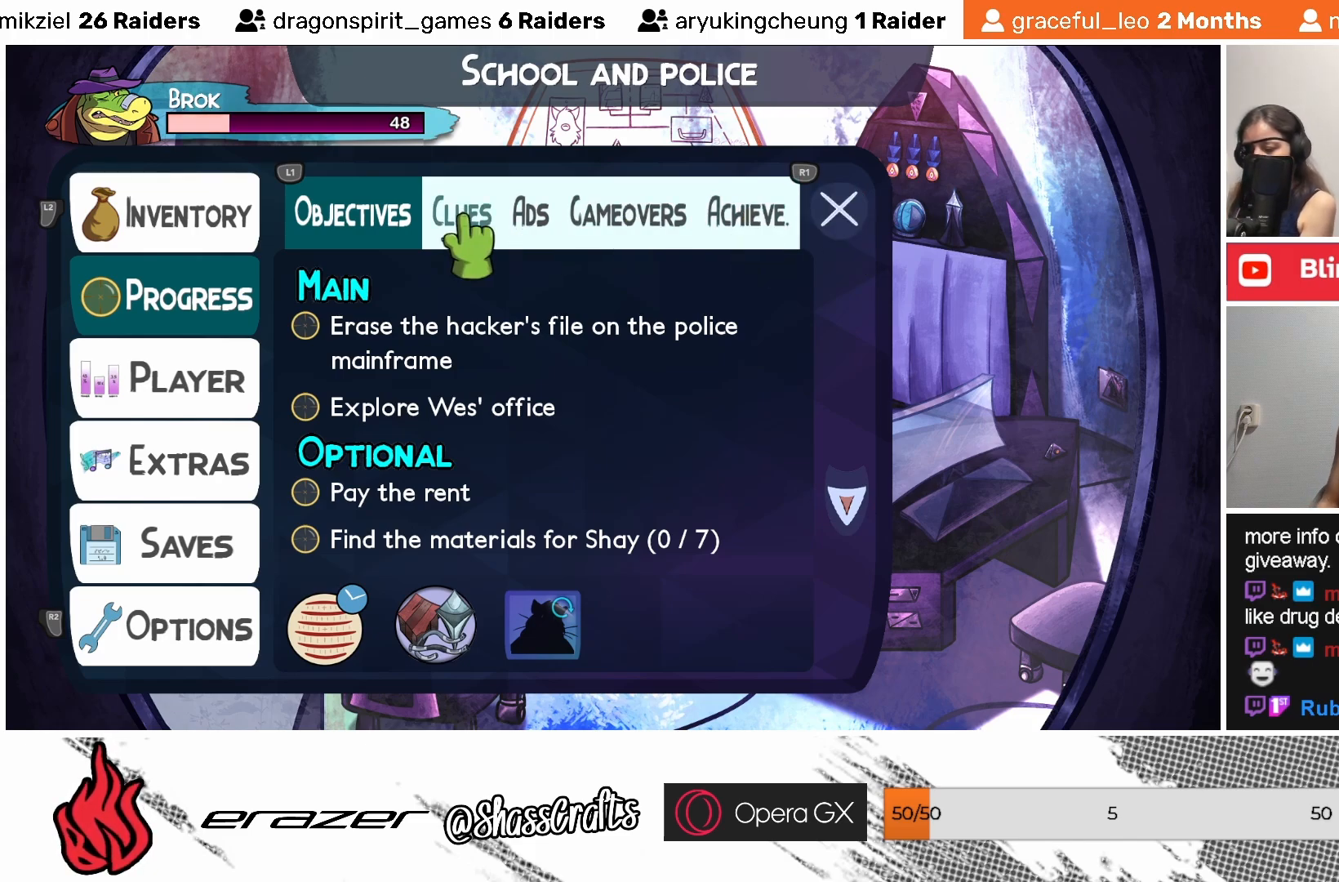
{"buttons": [], "left_stick": "center", "events": [[333, "DPAD_DOWN", "down"], [433, "DPAD_DOWN", "up"]]}
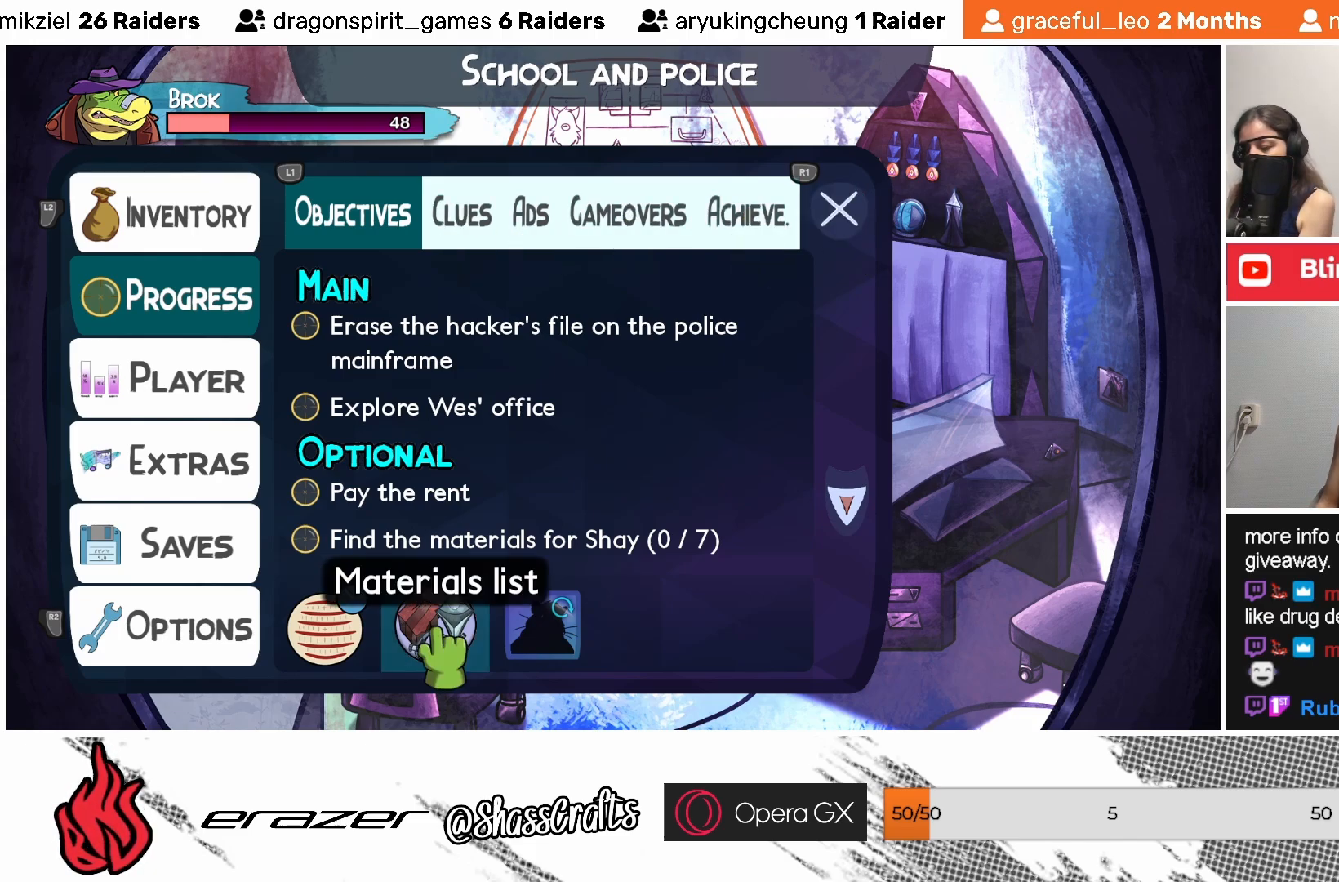
{"buttons": [], "left_stick": "center", "events": []}
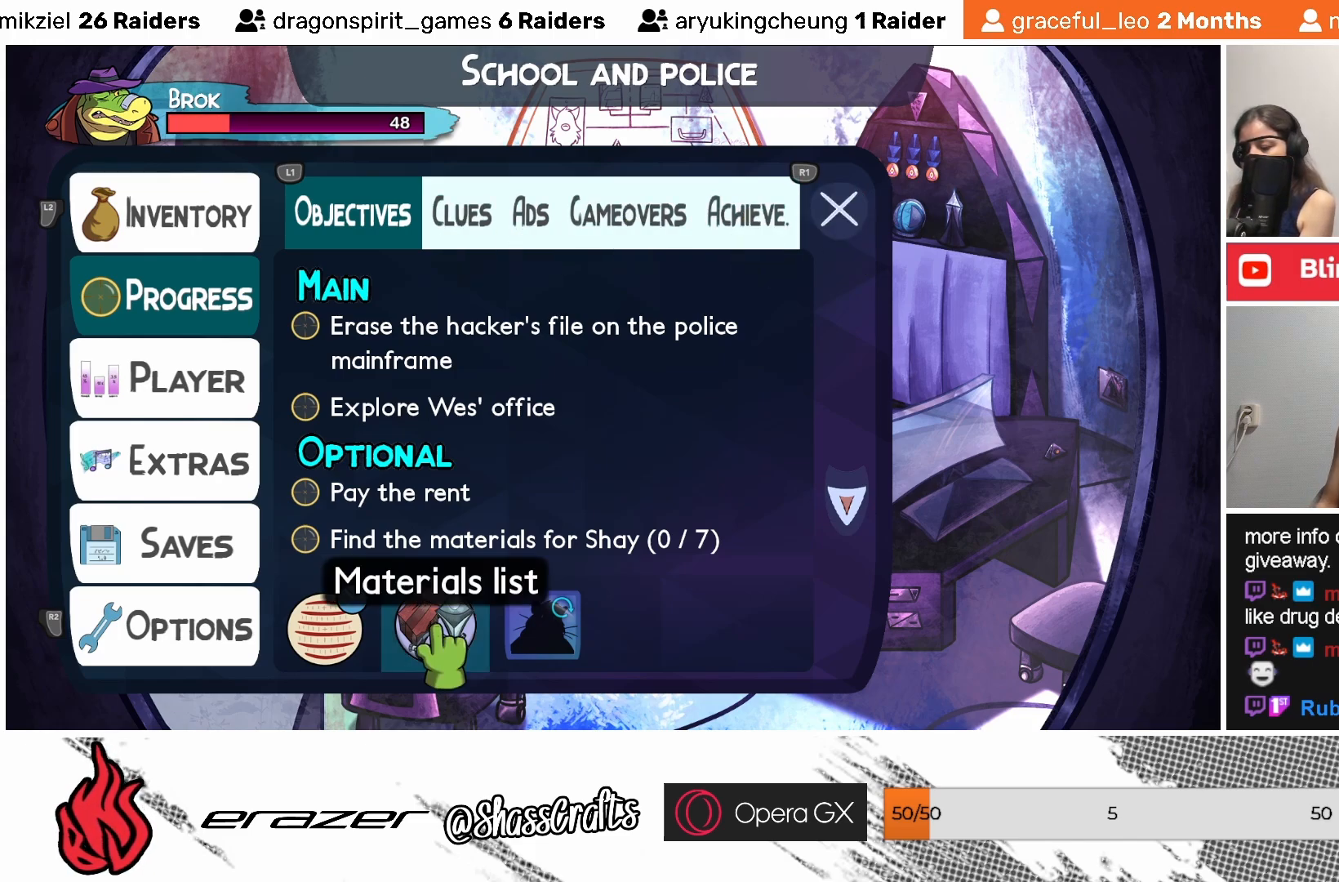
{"buttons": [], "left_stick": "center", "events": []}
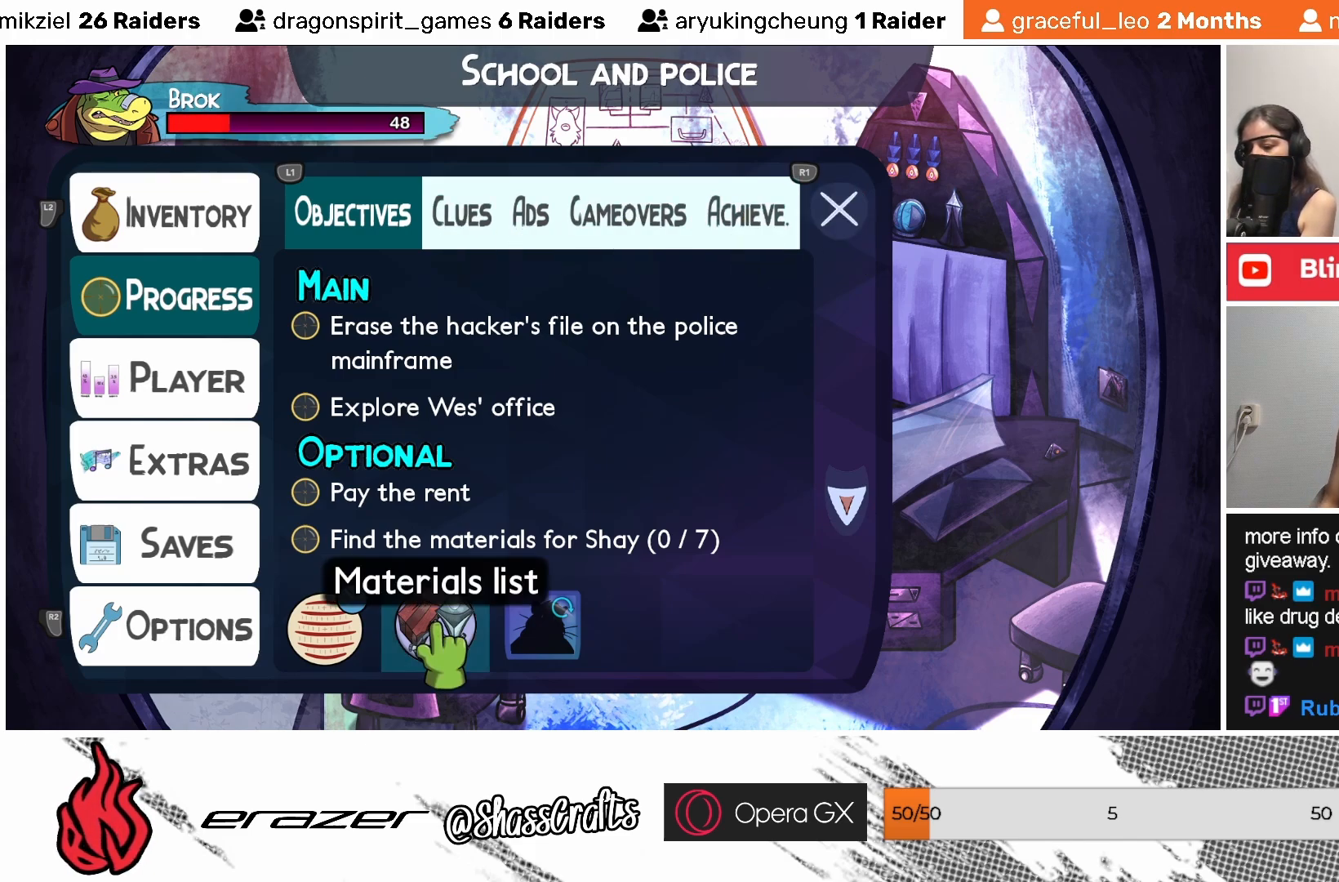
{"buttons": [], "left_stick": "center", "events": [[233, "DPAD_LEFT", "down"], [317, "DPAD_LEFT", "up"]]}